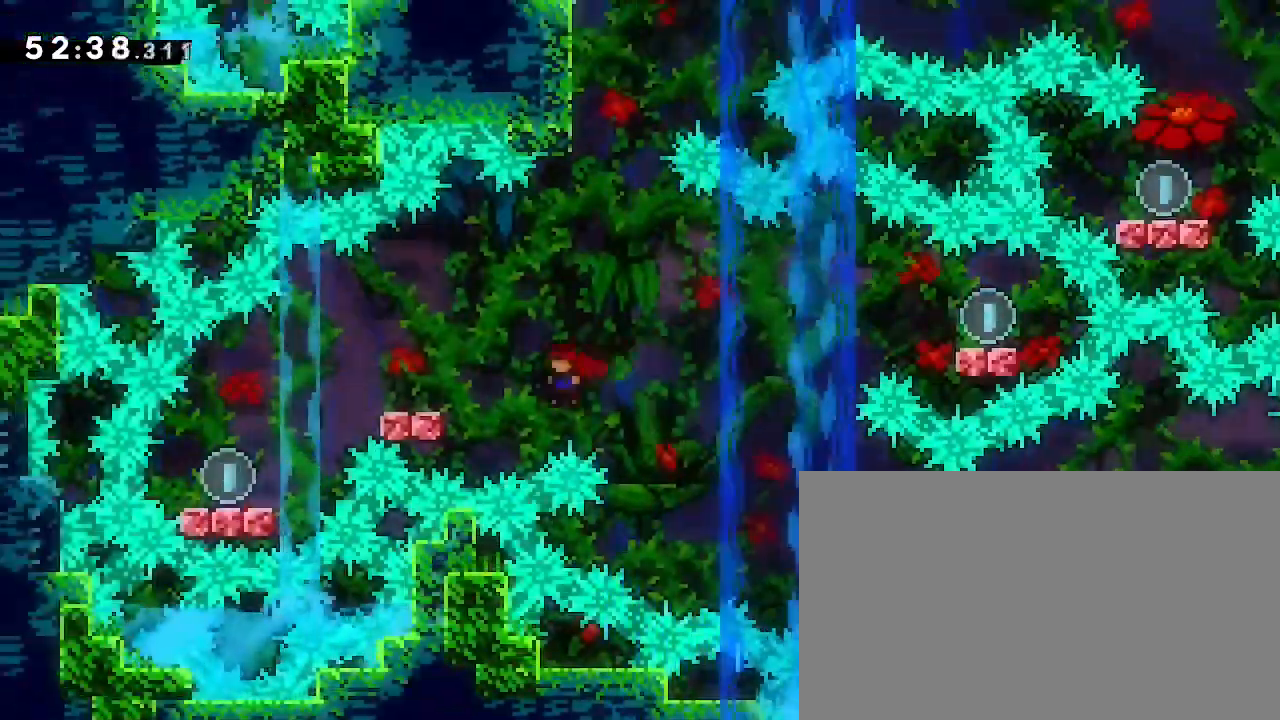
Gameplay with a controller (Xbox layout); each line is a JSON object with the inputs held at the frame after it (dt_ms = milliseconds from this image to that frame). "events" lists button and stick changes between this image and that frame as [ms after this image, input, new state], when the widget could be followed in between. Not read: L1 L2 L3 R1 R2 R3 SELECT START.
{"dt_ms": 500, "buttons": [], "left_stick": "right", "right_stick": "up-right", "events": [[100, "right_stick", "down-left"], [267, "left_stick", "right"], [300, "right_stick", "up-right"]]}
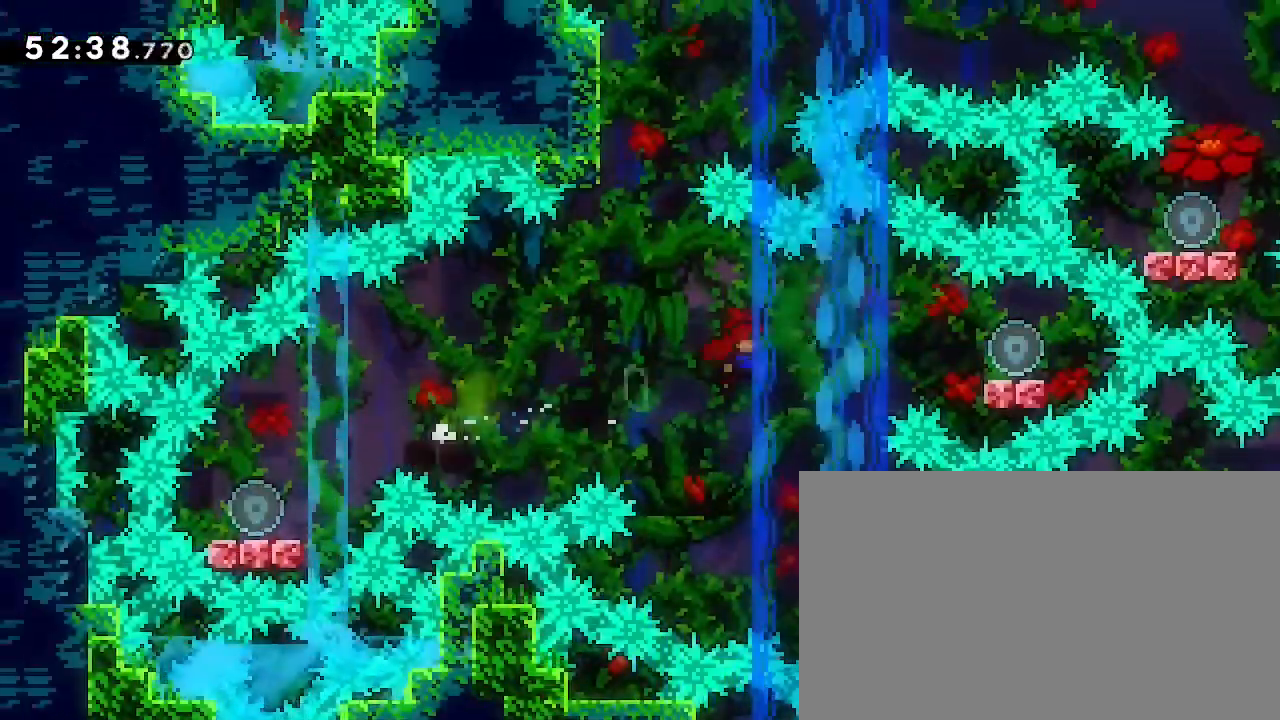
{"dt_ms": 1000, "buttons": [], "left_stick": "center", "right_stick": "center"}
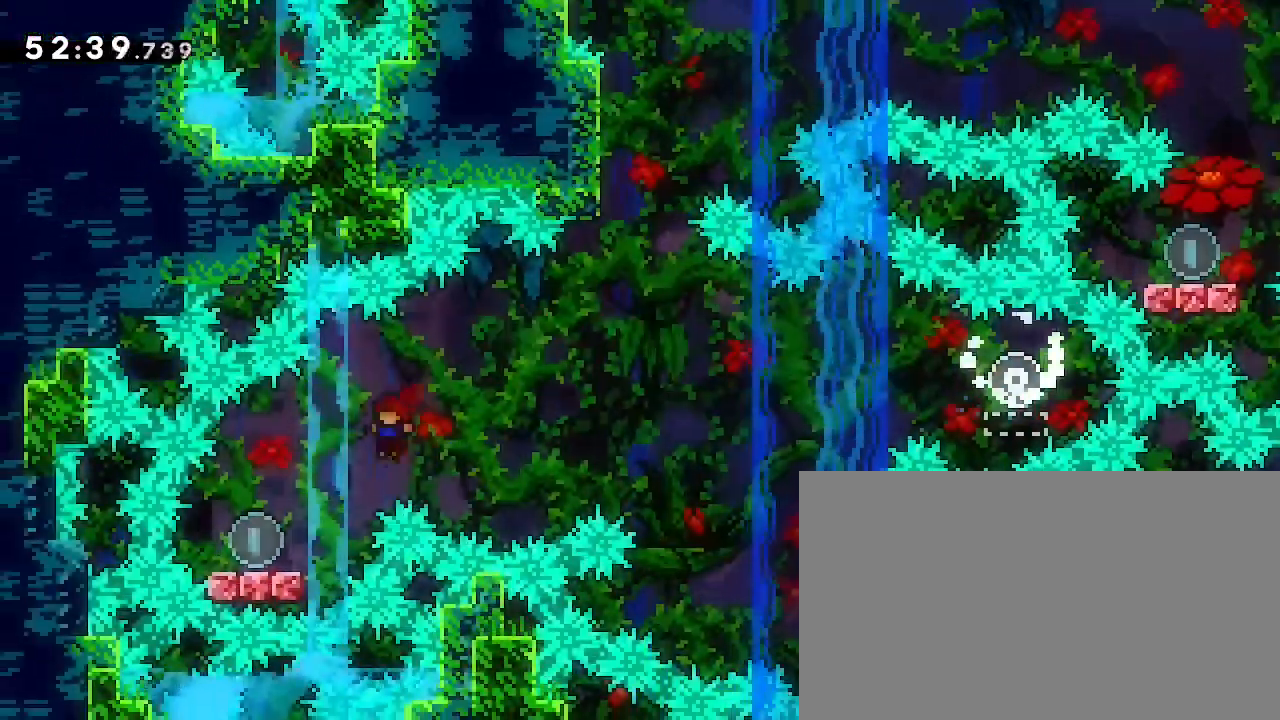
{"dt_ms": 500, "buttons": [], "left_stick": "right", "right_stick": "up-right", "events": [[67, "left_stick", "down-left"], [100, "right_stick", "down-left"], [267, "left_stick", "right"], [300, "right_stick", "up-right"]]}
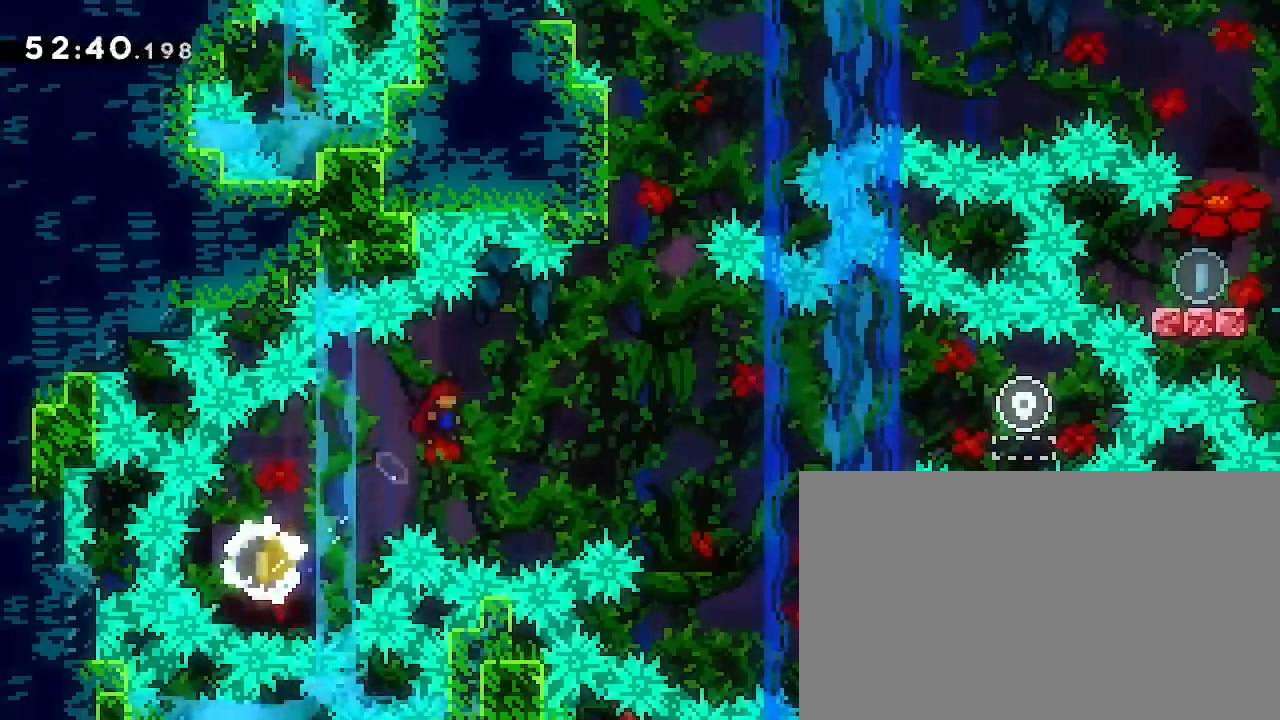
{"dt_ms": 500, "buttons": [], "left_stick": "up", "right_stick": "down-left"}
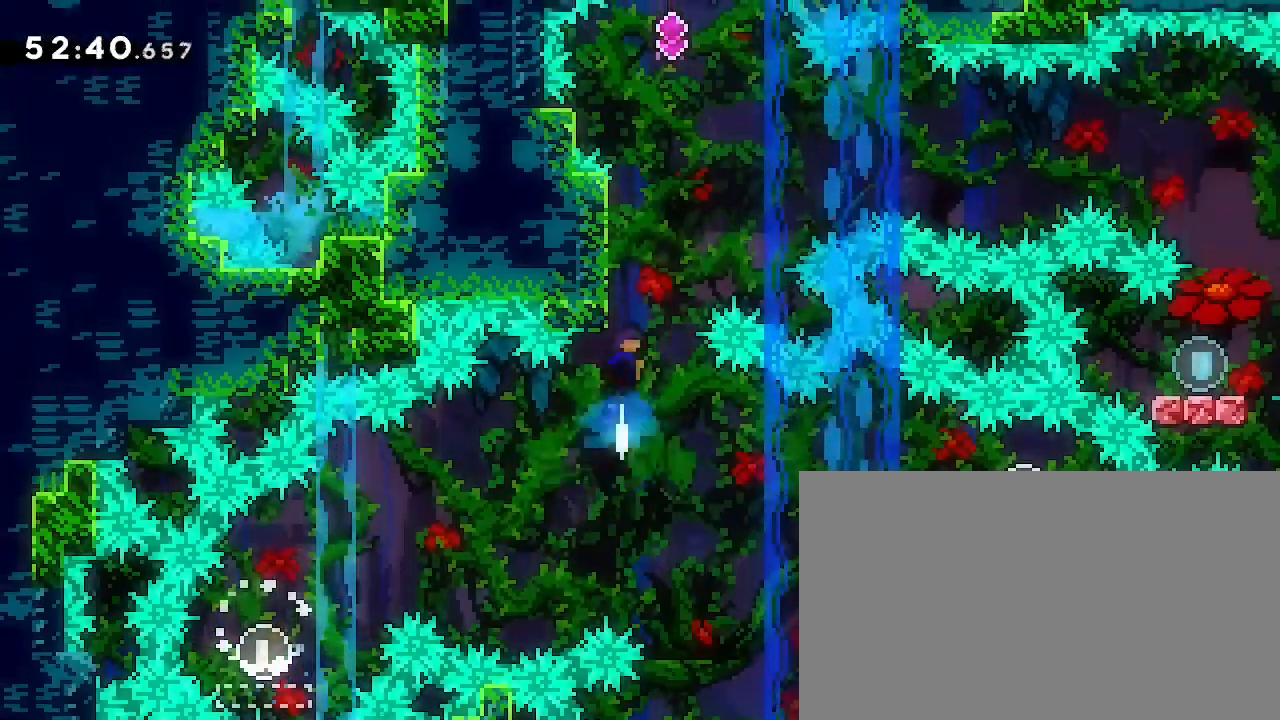
{"dt_ms": 500, "buttons": [], "left_stick": "center", "right_stick": "up-right", "events": [[100, "left_stick", "center"], [133, "right_stick", "up-right"]]}
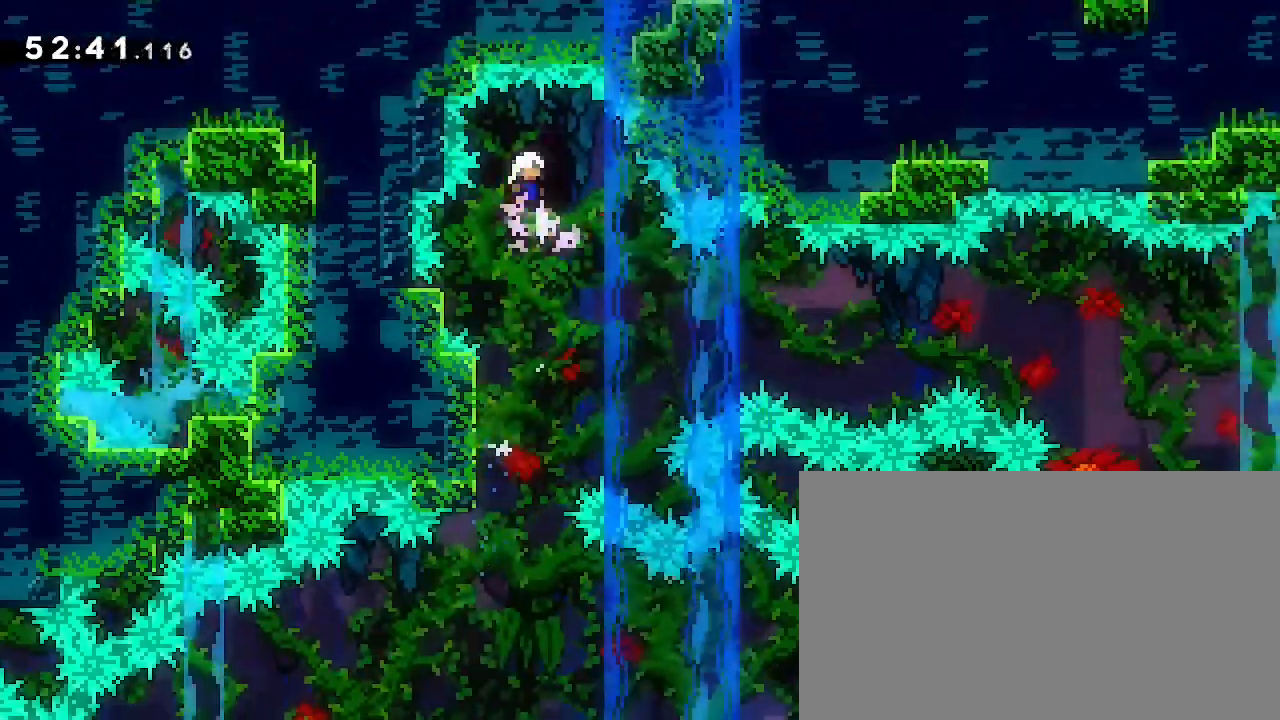
{"dt_ms": 1000, "buttons": [], "left_stick": "right", "right_stick": "up-right", "events": [[33, "right_stick", "center"], [500, "left_stick", "left"], [567, "right_stick", "down-left"], [700, "left_stick", "right"], [733, "right_stick", "up-right"]]}
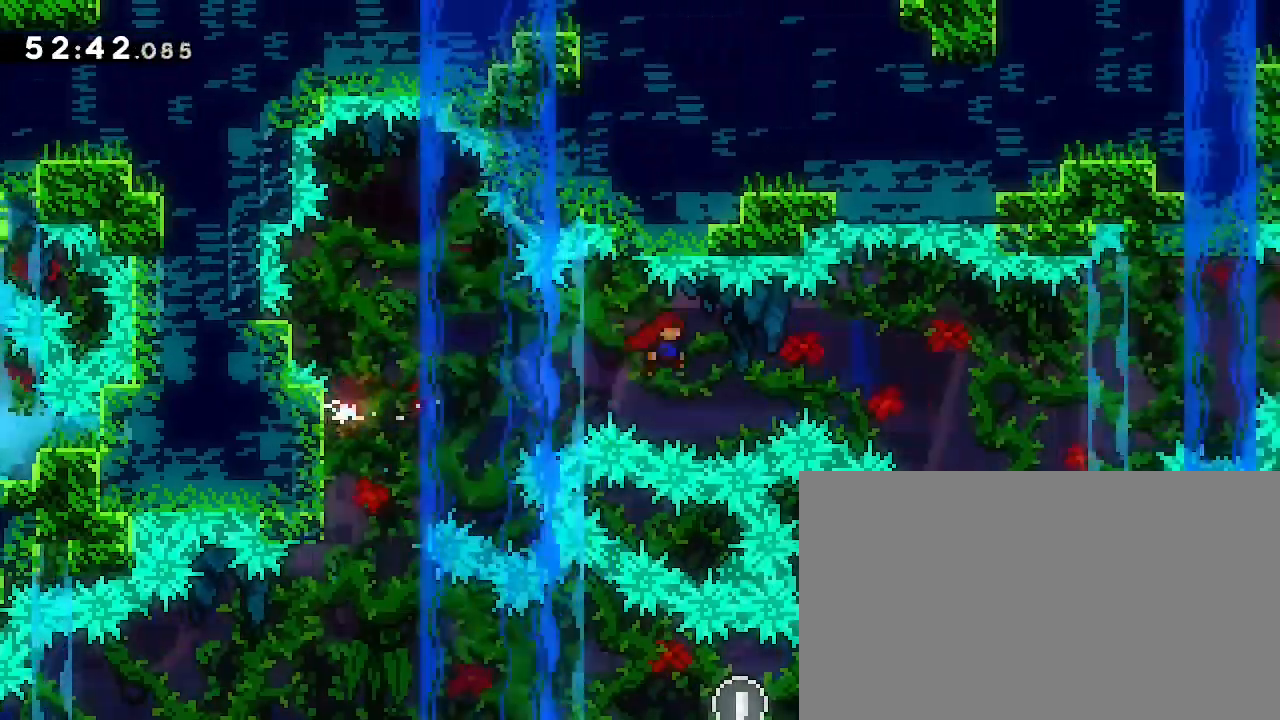
{"dt_ms": 500, "buttons": [], "left_stick": "down-left", "right_stick": "down-left", "events": [[367, "left_stick", "center"], [400, "right_stick", "center"], [467, "left_stick", "down-left"], [500, "right_stick", "down-left"]]}
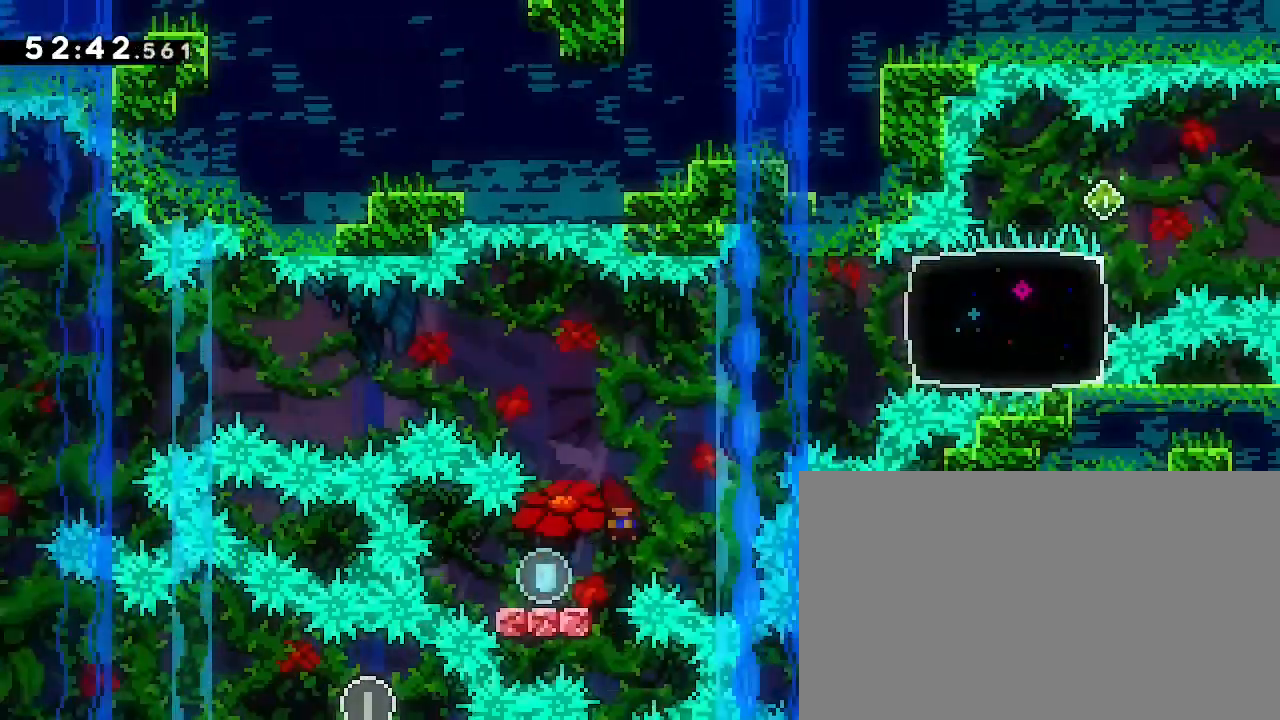
{"dt_ms": 500, "buttons": [], "left_stick": "right", "right_stick": "up-right"}
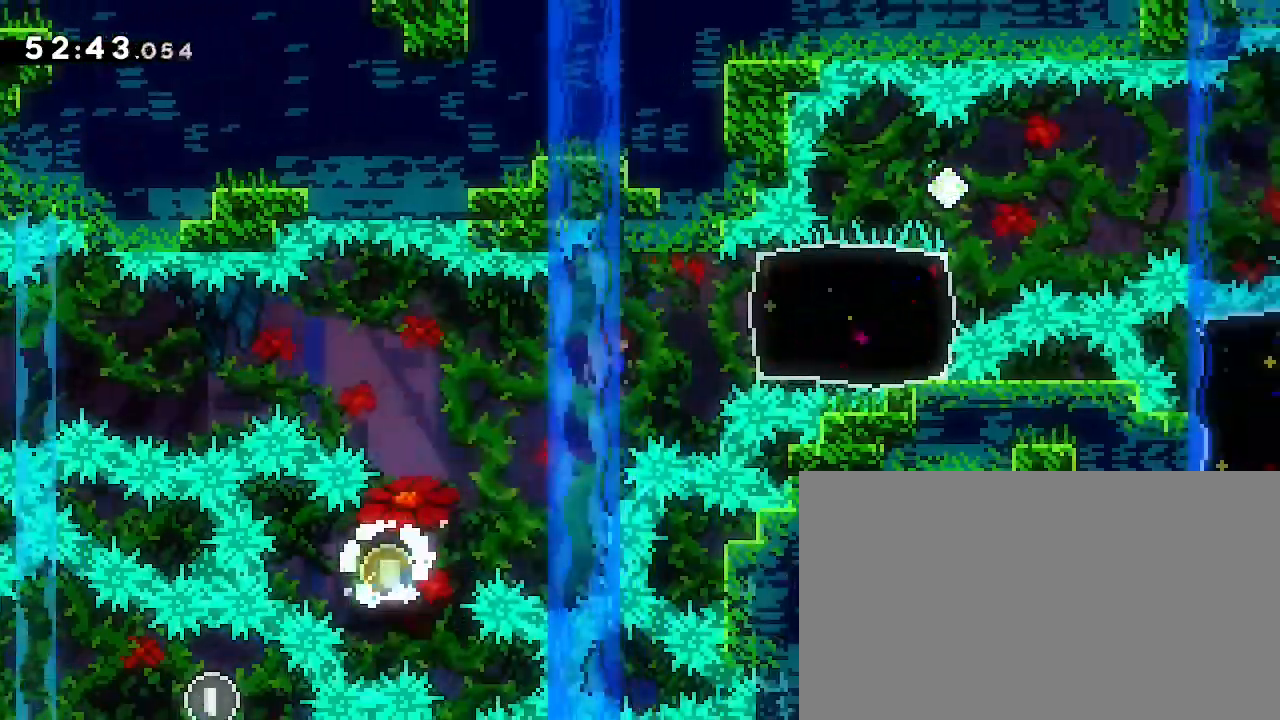
{"dt_ms": 500, "buttons": [], "left_stick": "right", "right_stick": "center", "events": [[167, "right_stick", "left"], [333, "right_stick", "center"]]}